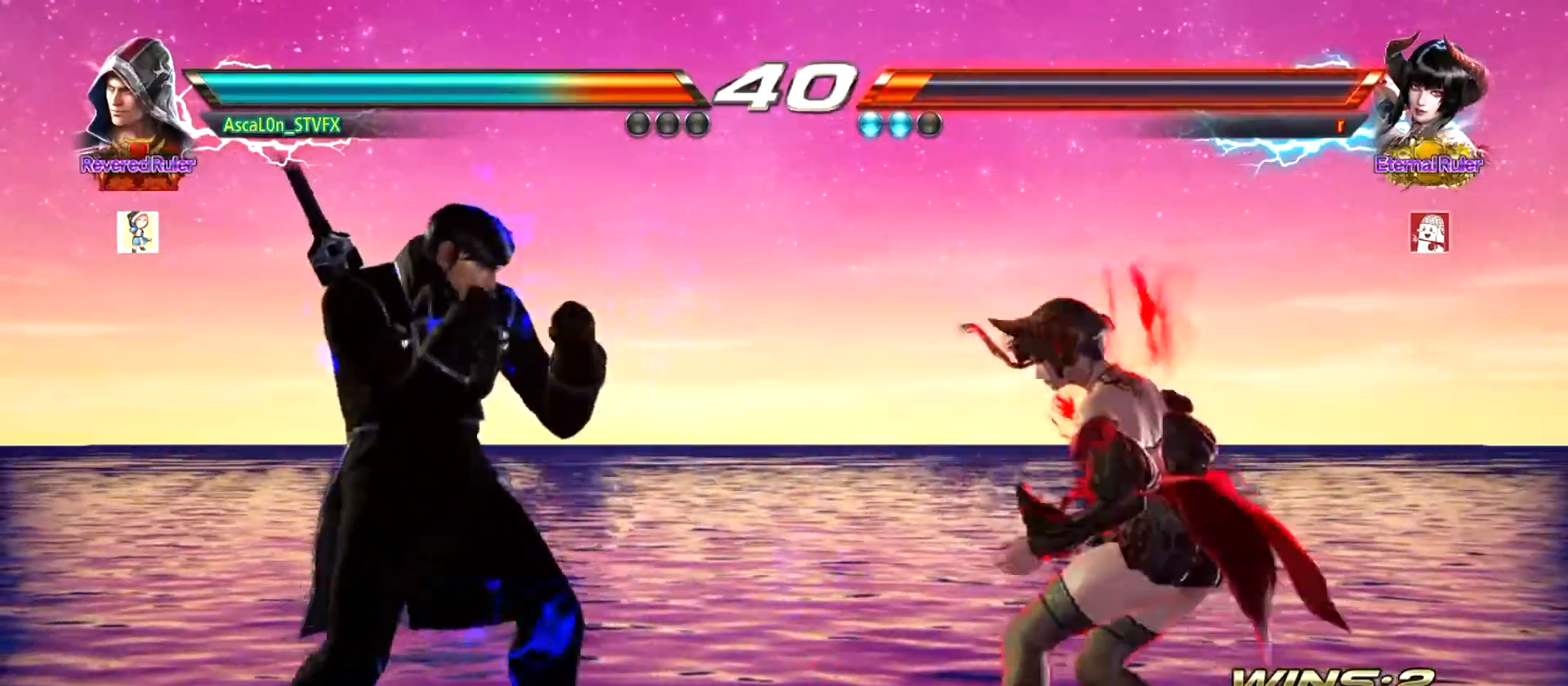
Gameplay with a controller (arcade stick); each line is a JSON object with the inputs held at the frame after it. "events" lists button and stick changes between this image and that frame as [ms after this image, input, new state], when the widget could be followed in between. Not read: L3 R3.
{"buttons": [], "left_stick": "center", "events": [[17, "TRIANGLE", "down"], [17, "left_stick", "center"], [50, "TRIANGLE", "up"]]}
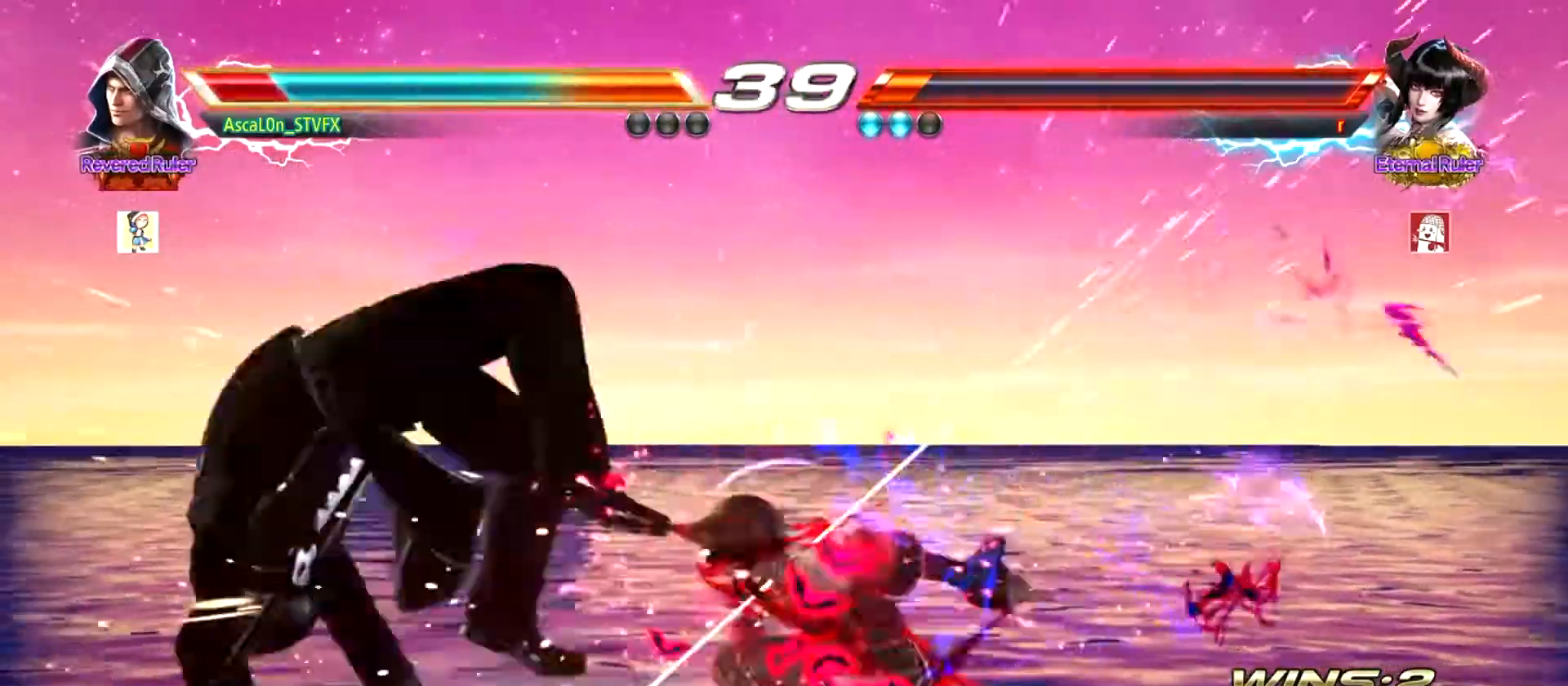
{"buttons": ["SQUARE"], "left_stick": "center", "events": [[150, "left_stick", "left"], [267, "left_stick", "center"], [333, "SQUARE", "down"], [400, "SQUARE", "up"], [450, "SQUARE", "down"]]}
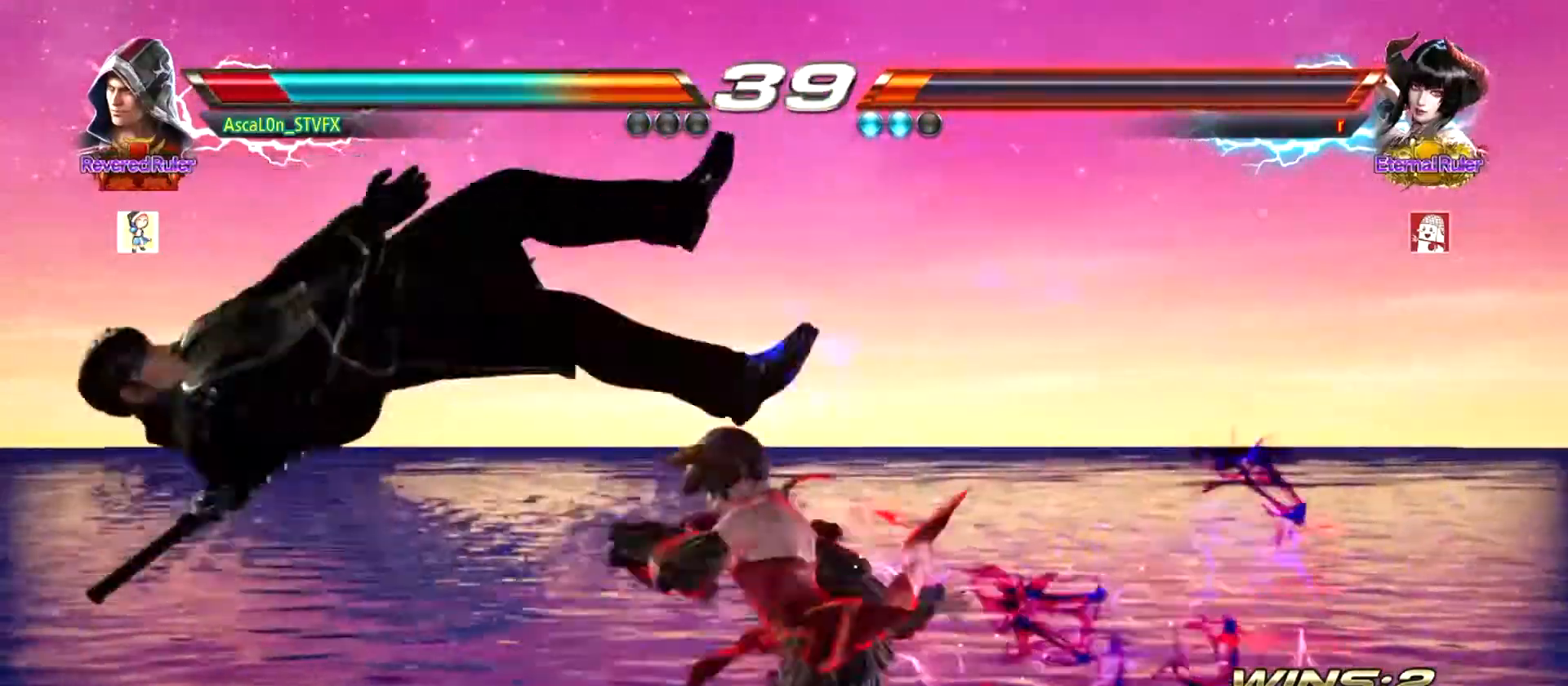
{"buttons": ["SQUARE"], "left_stick": "center", "events": [[17, "SQUARE", "up"], [100, "SQUARE", "down"], [167, "SQUARE", "up"], [234, "SQUARE", "down"], [284, "SQUARE", "up"], [350, "SQUARE", "down"], [417, "SQUARE", "up"], [467, "SQUARE", "down"]]}
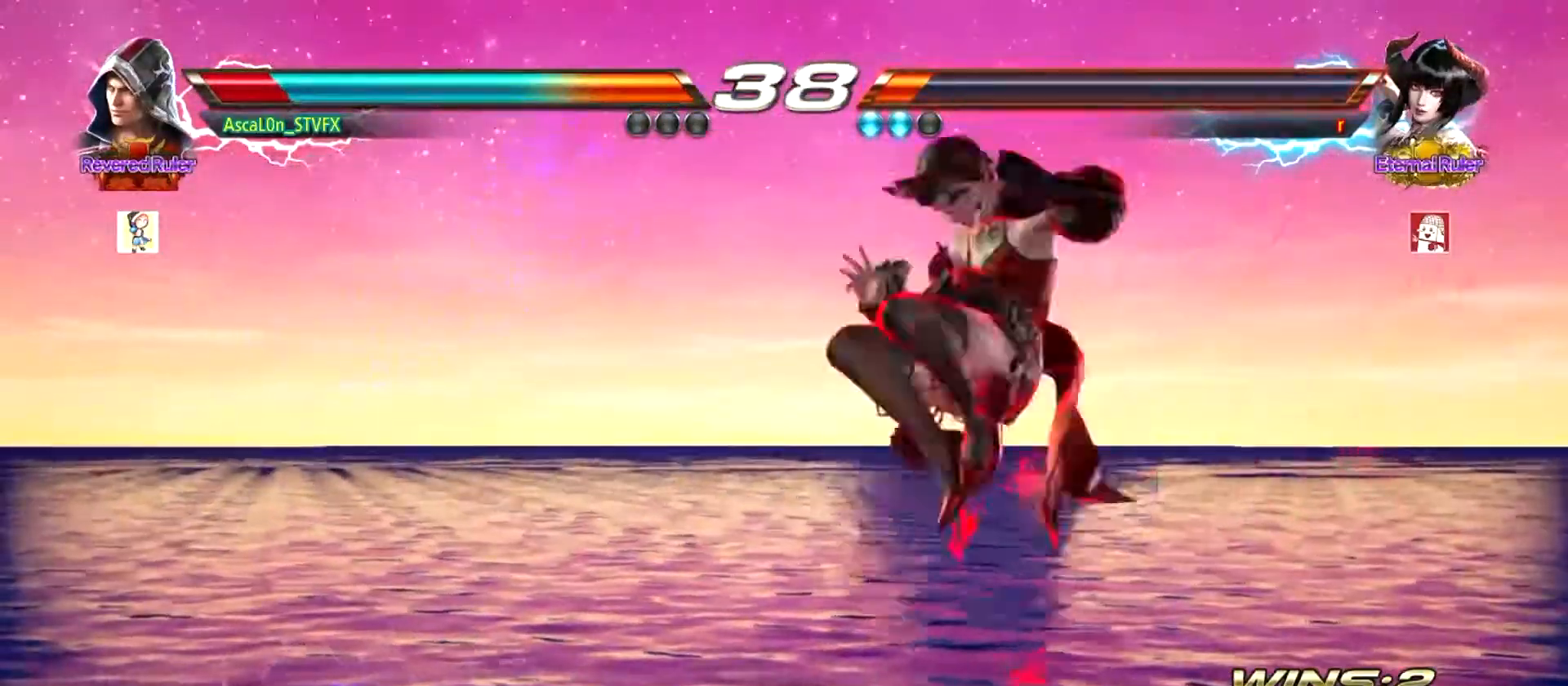
{"buttons": [], "left_stick": "left", "events": [[33, "SQUARE", "up"], [33, "left_stick", "left"], [100, "SQUARE", "down"], [183, "SQUARE", "up"]]}
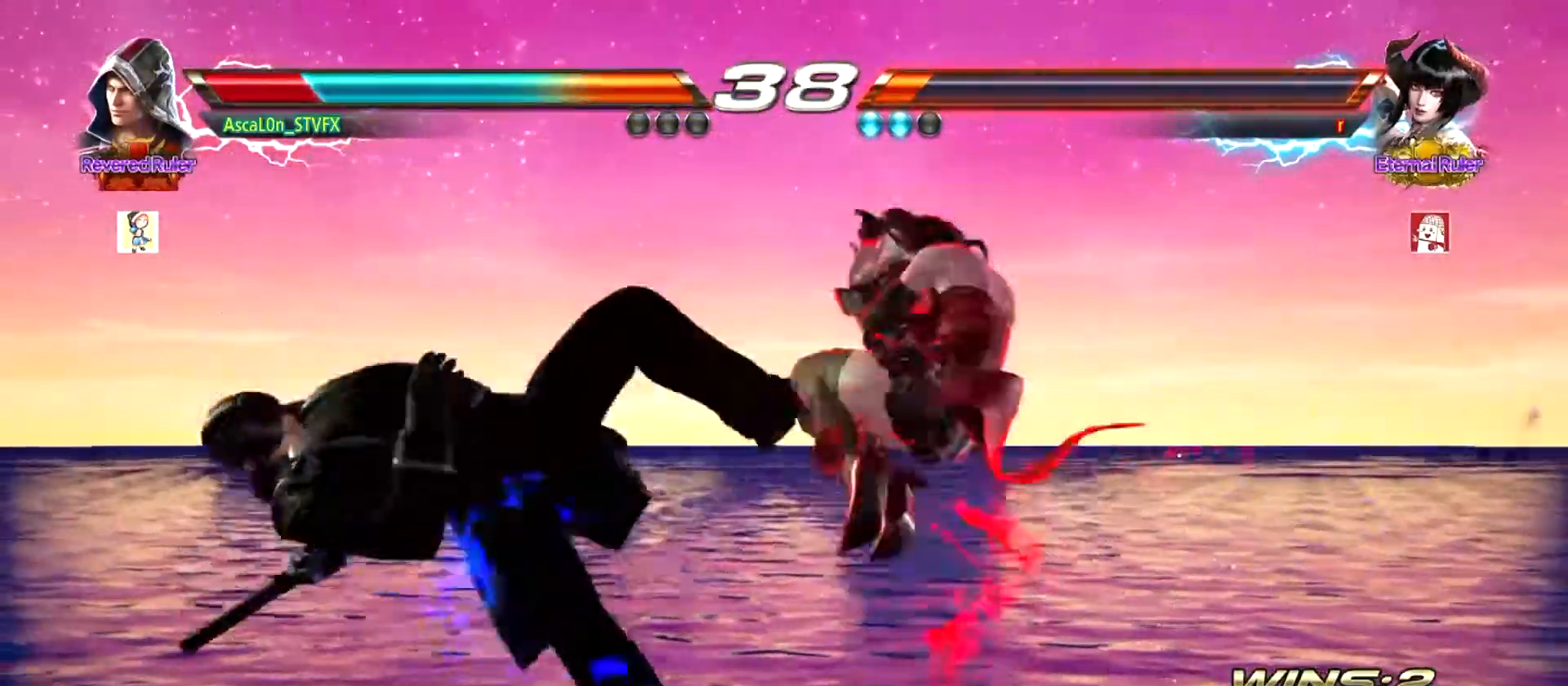
{"buttons": ["SQUARE"], "left_stick": "center", "events": [[234, "left_stick", "center"], [284, "SQUARE", "down"], [317, "SQUARE", "up"], [384, "SQUARE", "down"], [434, "SQUARE", "up"], [501, "SQUARE", "down"]]}
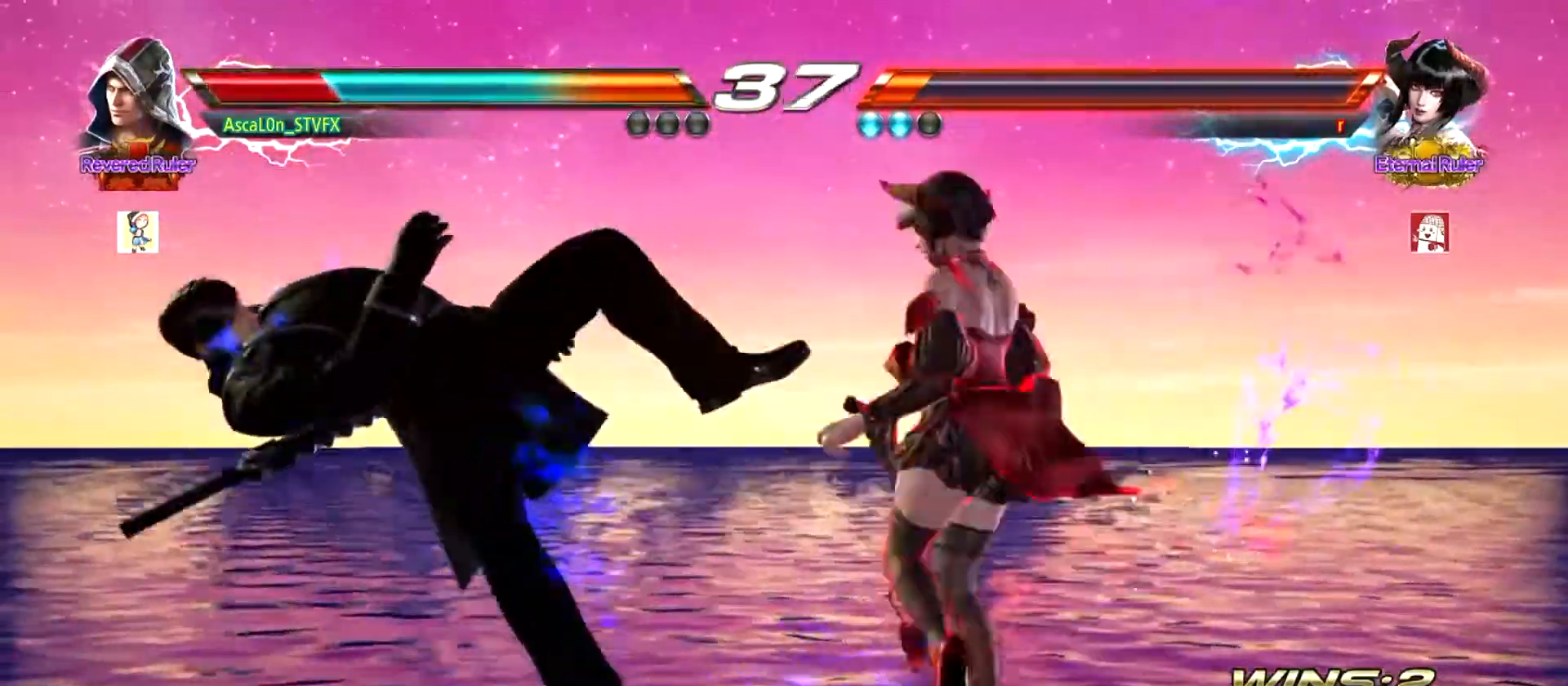
{"buttons": [], "left_stick": "center", "events": [[100, "SQUARE", "up"], [116, "SQUARE", "down"], [183, "SQUARE", "up"], [250, "SQUARE", "down"], [300, "SQUARE", "up"], [400, "SQUARE", "down"], [450, "SQUARE", "up"]]}
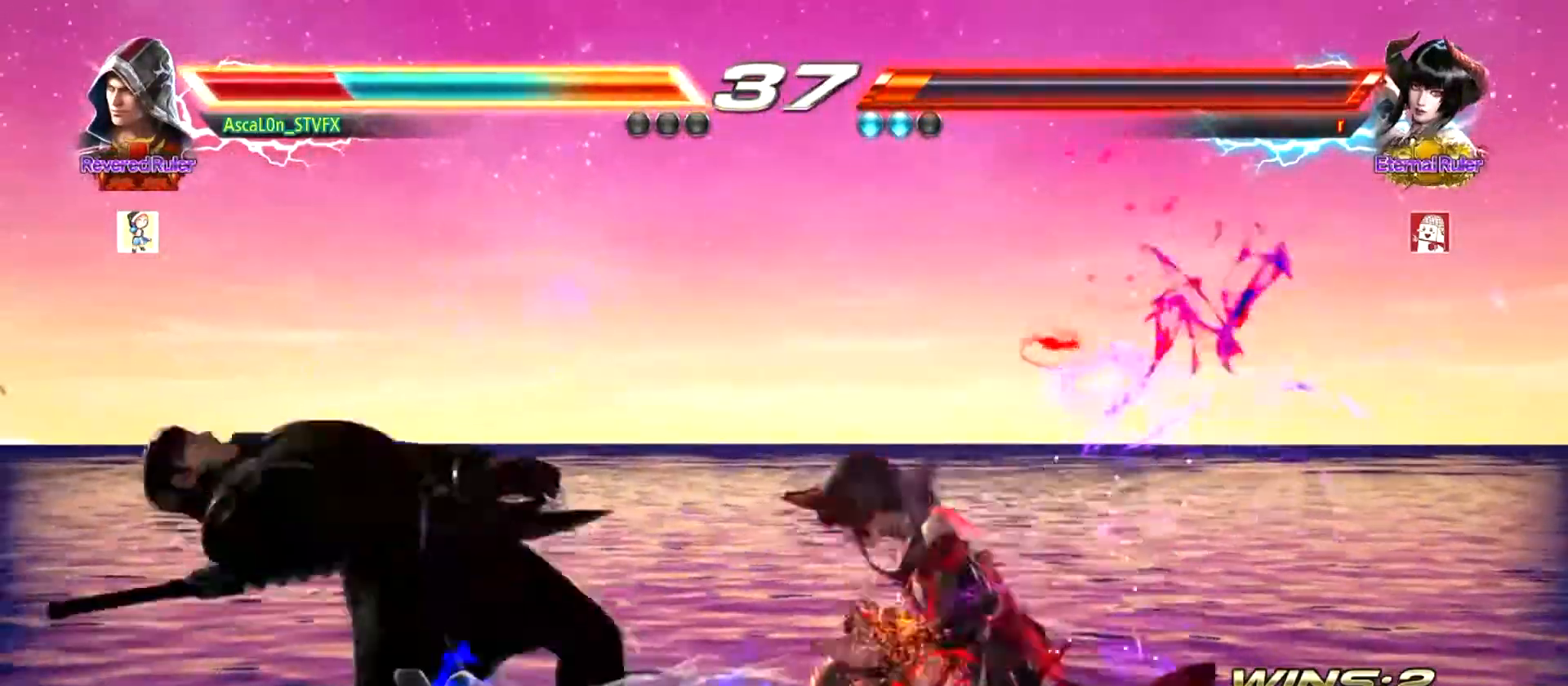
{"buttons": [], "left_stick": "center", "events": [[17, "SQUARE", "down"], [84, "SQUARE", "up"], [134, "SQUARE", "down"], [234, "SQUARE", "up"], [284, "SQUARE", "down"], [317, "SQUARE", "up"], [417, "SQUARE", "down"], [467, "SQUARE", "up"]]}
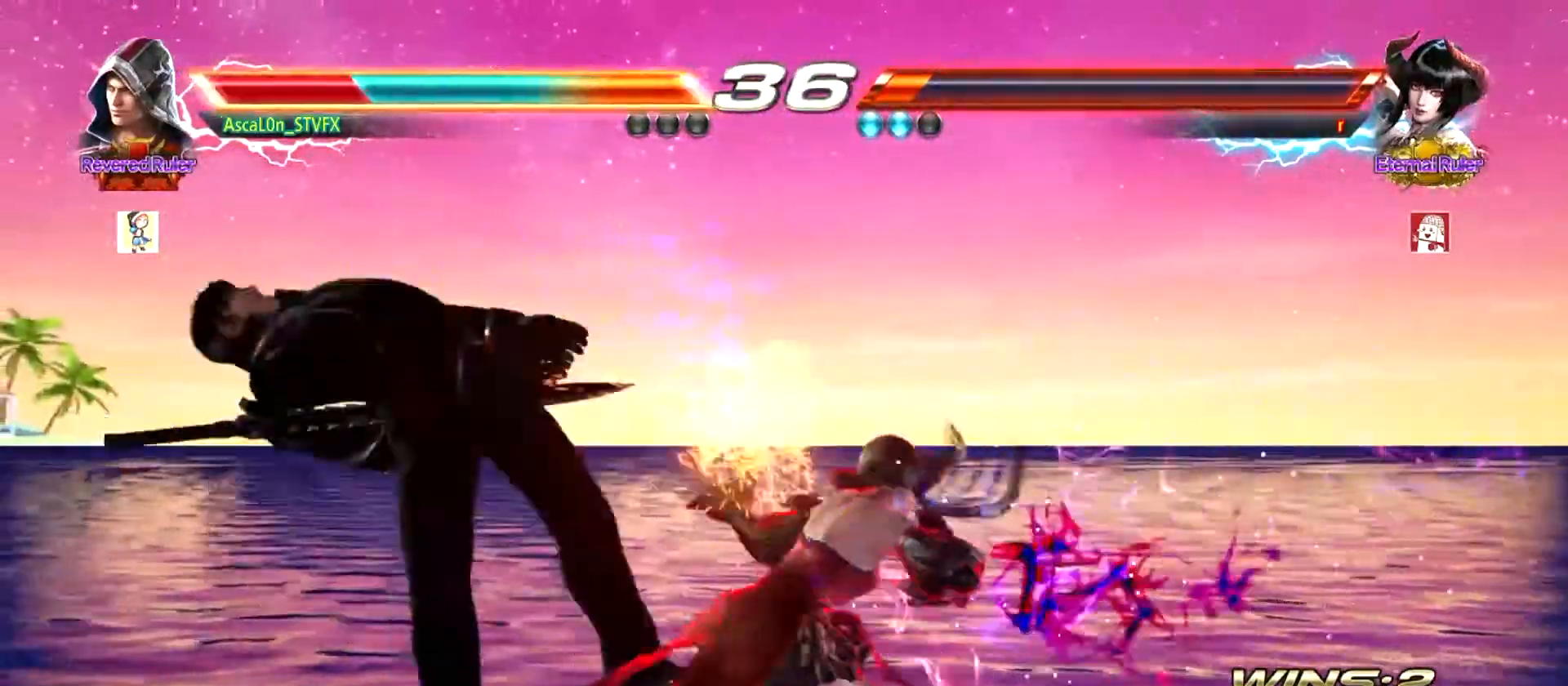
{"buttons": [], "left_stick": "center", "events": [[66, "SQUARE", "down"], [100, "SQUARE", "up"], [183, "SQUARE", "down"], [250, "SQUARE", "up"], [300, "SQUARE", "down"], [400, "SQUARE", "up"], [433, "SQUARE", "down"], [483, "SQUARE", "up"]]}
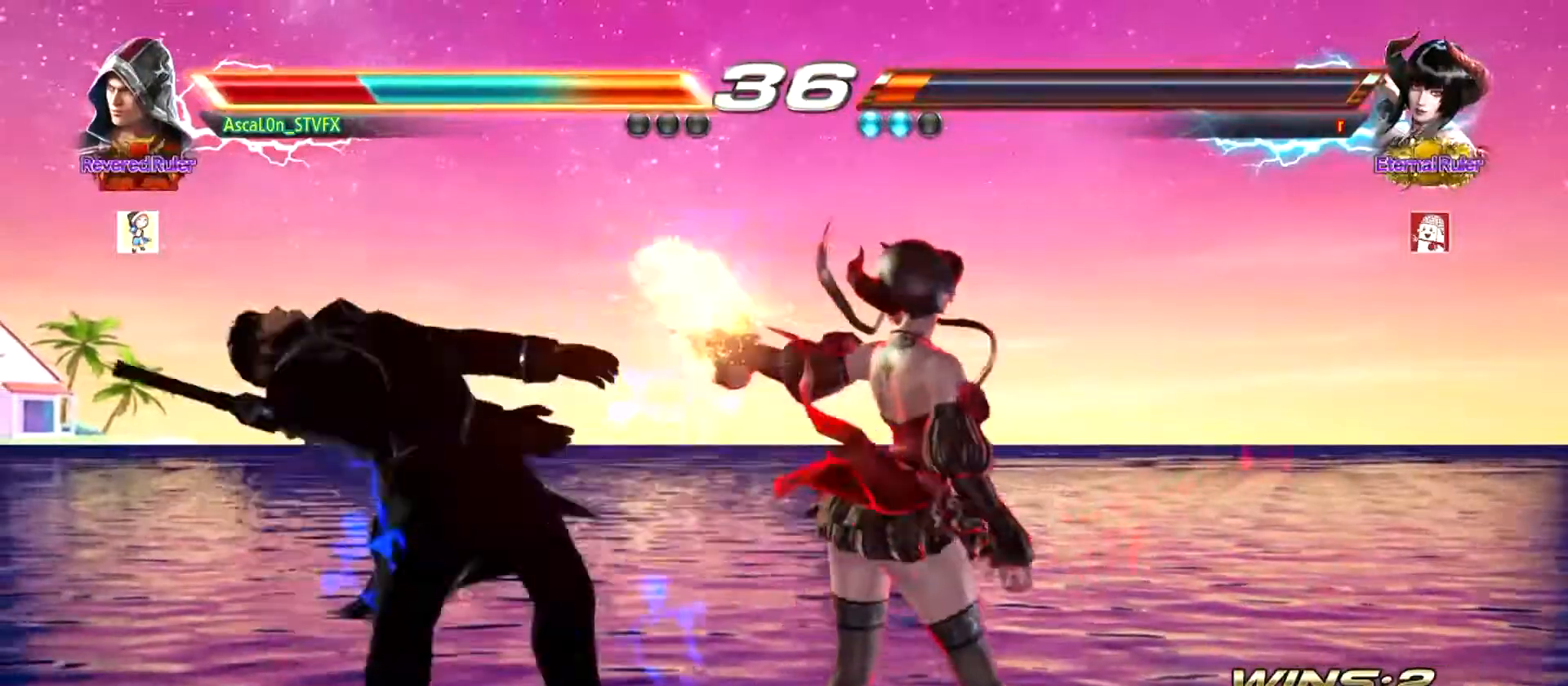
{"buttons": ["SQUARE"], "left_stick": "center", "events": [[100, "SQUARE", "down"], [134, "SQUARE", "up"], [200, "SQUARE", "down"], [267, "SQUARE", "up"], [350, "SQUARE", "down"], [417, "SQUARE", "up"], [467, "SQUARE", "down"]]}
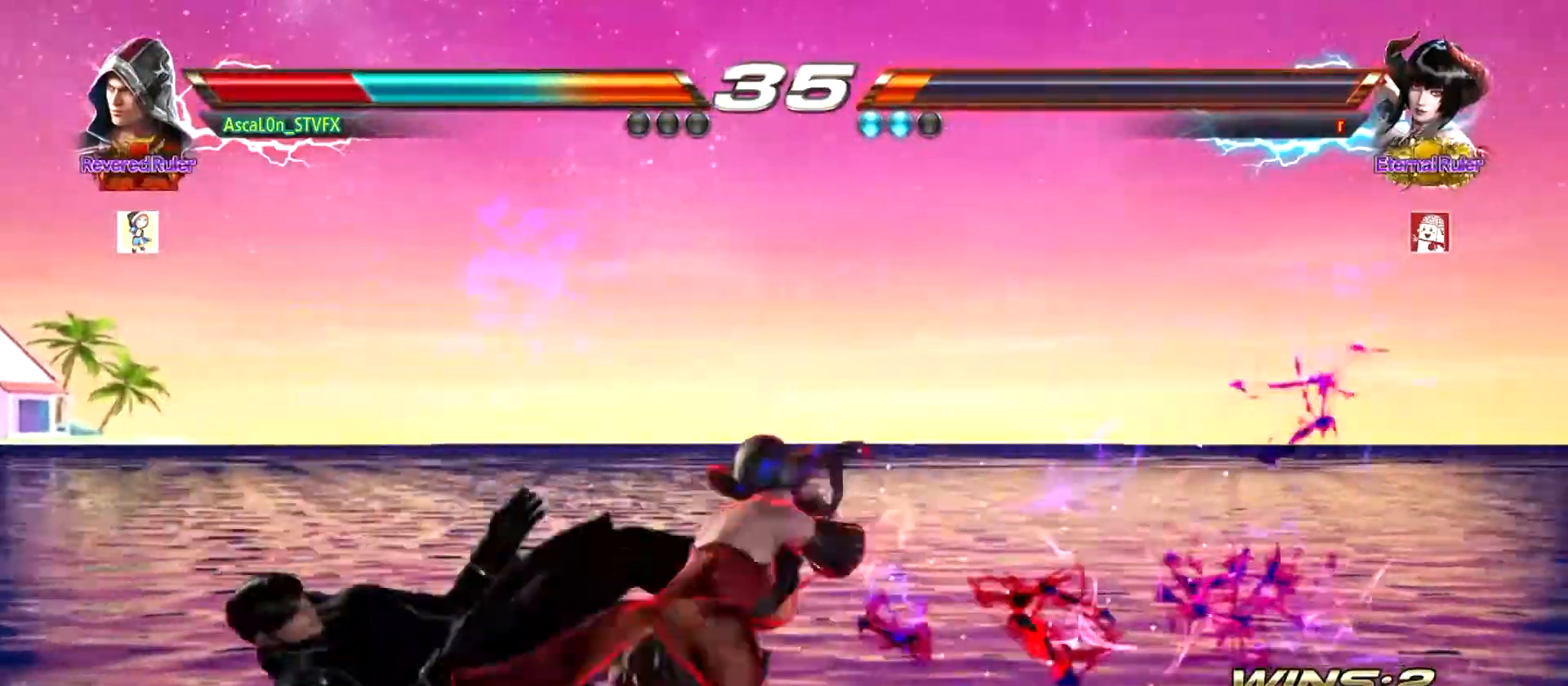
{"buttons": [], "left_stick": "center", "events": [[33, "SQUARE", "up"], [150, "SQUARE", "down"], [183, "SQUARE", "up"], [267, "SQUARE", "down"], [300, "SQUARE", "up"], [400, "SQUARE", "down"], [450, "SQUARE", "up"]]}
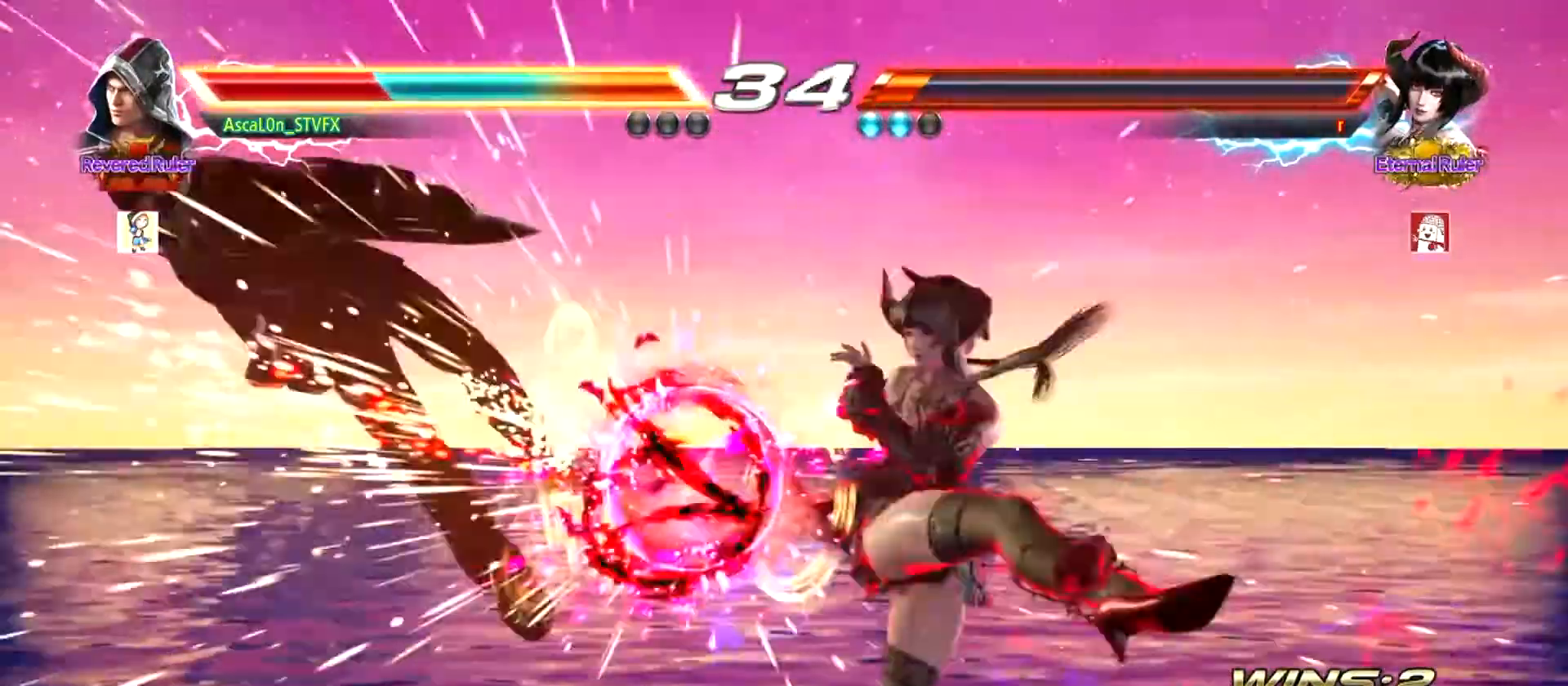
{"buttons": [], "left_stick": "center", "events": [[50, "SQUARE", "down"], [84, "SQUARE", "up"], [167, "SQUARE", "down"], [234, "SQUARE", "up"], [284, "SQUARE", "down"], [350, "SQUARE", "up"], [417, "SQUARE", "down"], [467, "SQUARE", "up"]]}
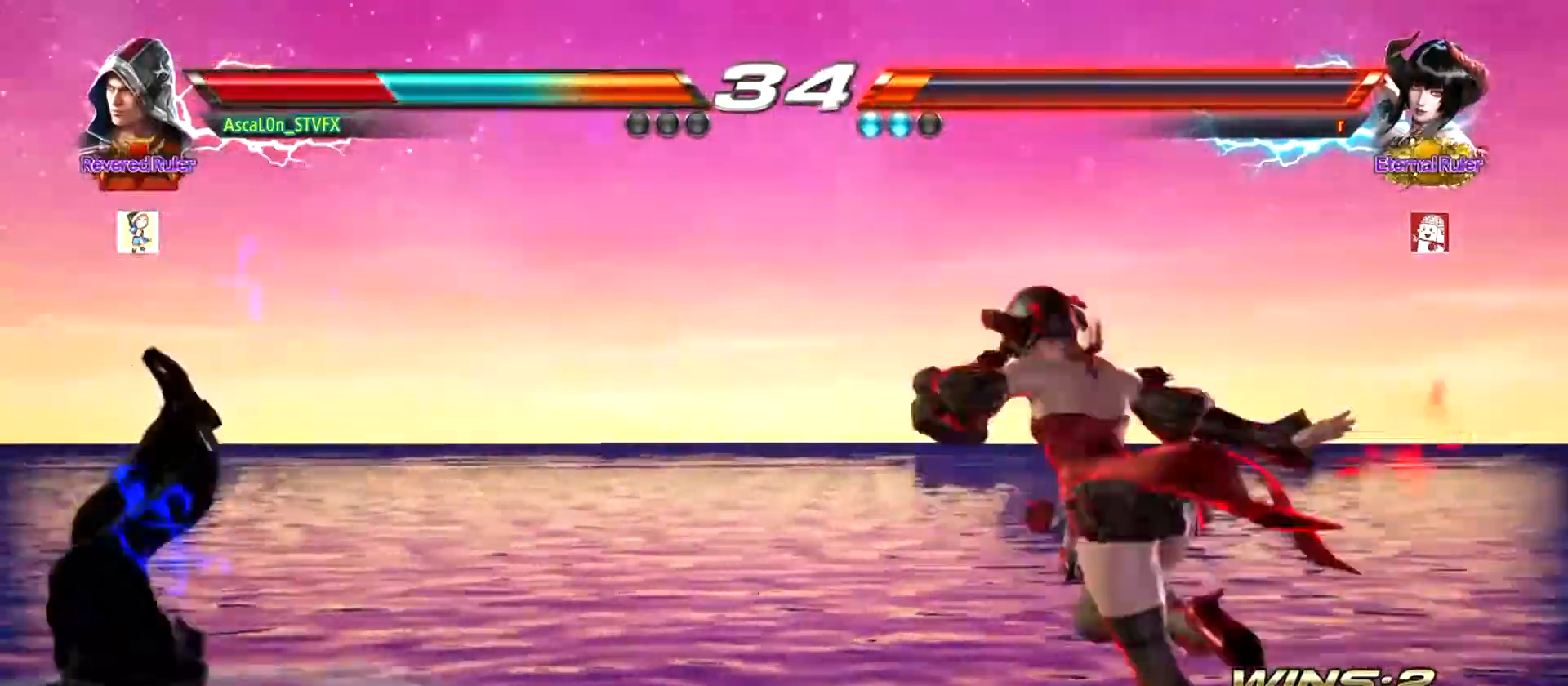
{"buttons": [], "left_stick": "center", "events": [[66, "SQUARE", "down"], [116, "SQUARE", "up"], [183, "SQUARE", "down"], [250, "SQUARE", "up"], [333, "SQUARE", "down"], [450, "SQUARE", "up"]]}
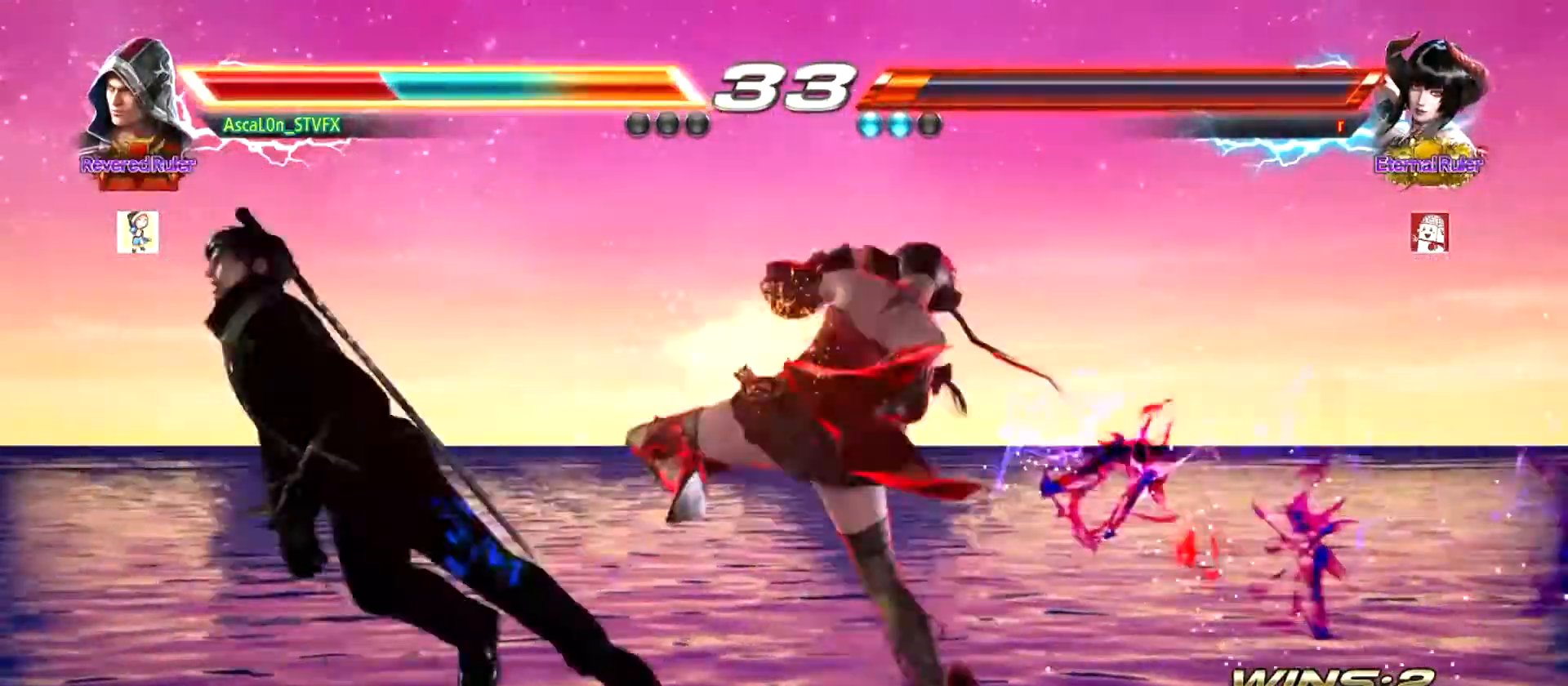
{"buttons": [], "left_stick": "center", "events": []}
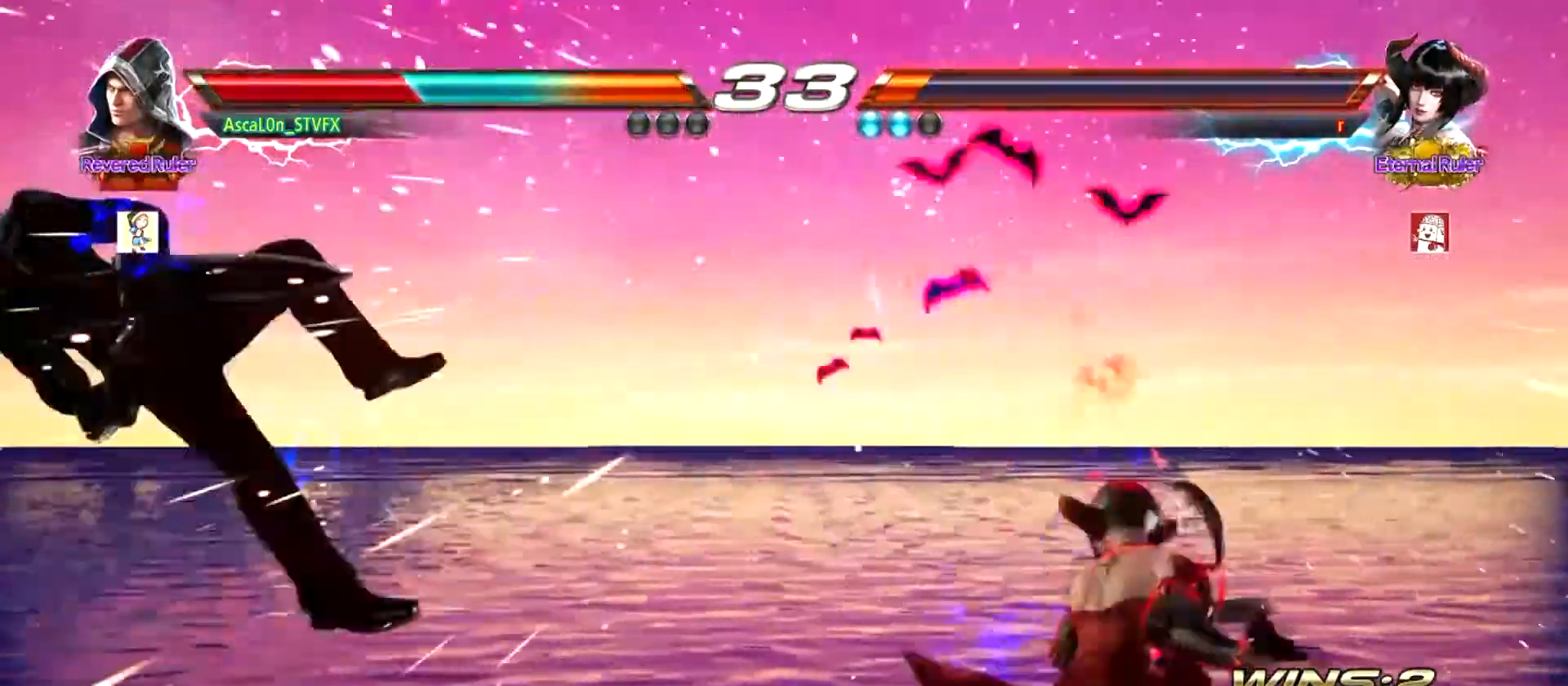
{"buttons": [], "left_stick": "center", "events": []}
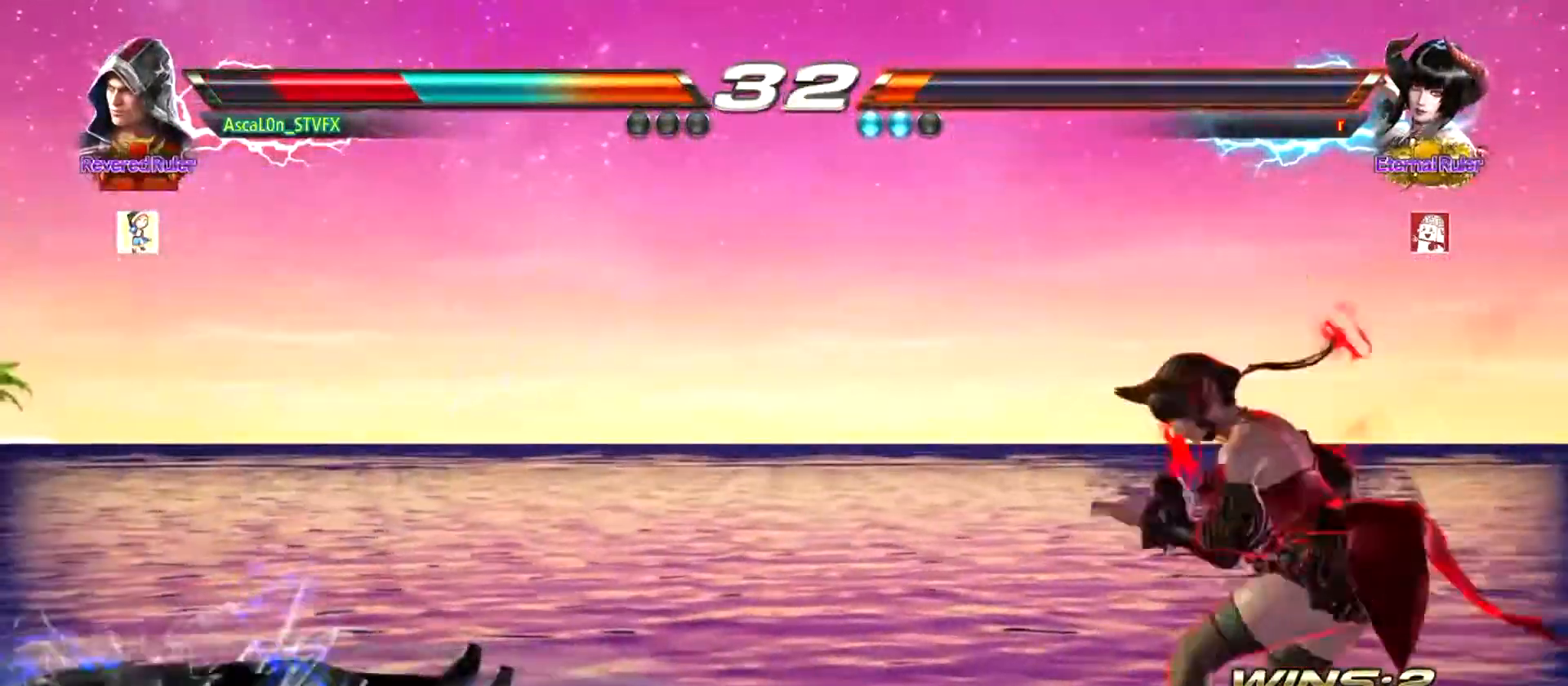
{"buttons": ["SQUARE"], "left_stick": "down", "events": [[350, "SQUARE", "down"], [417, "SQUARE", "up"], [467, "SQUARE", "down"], [501, "left_stick", "down"]]}
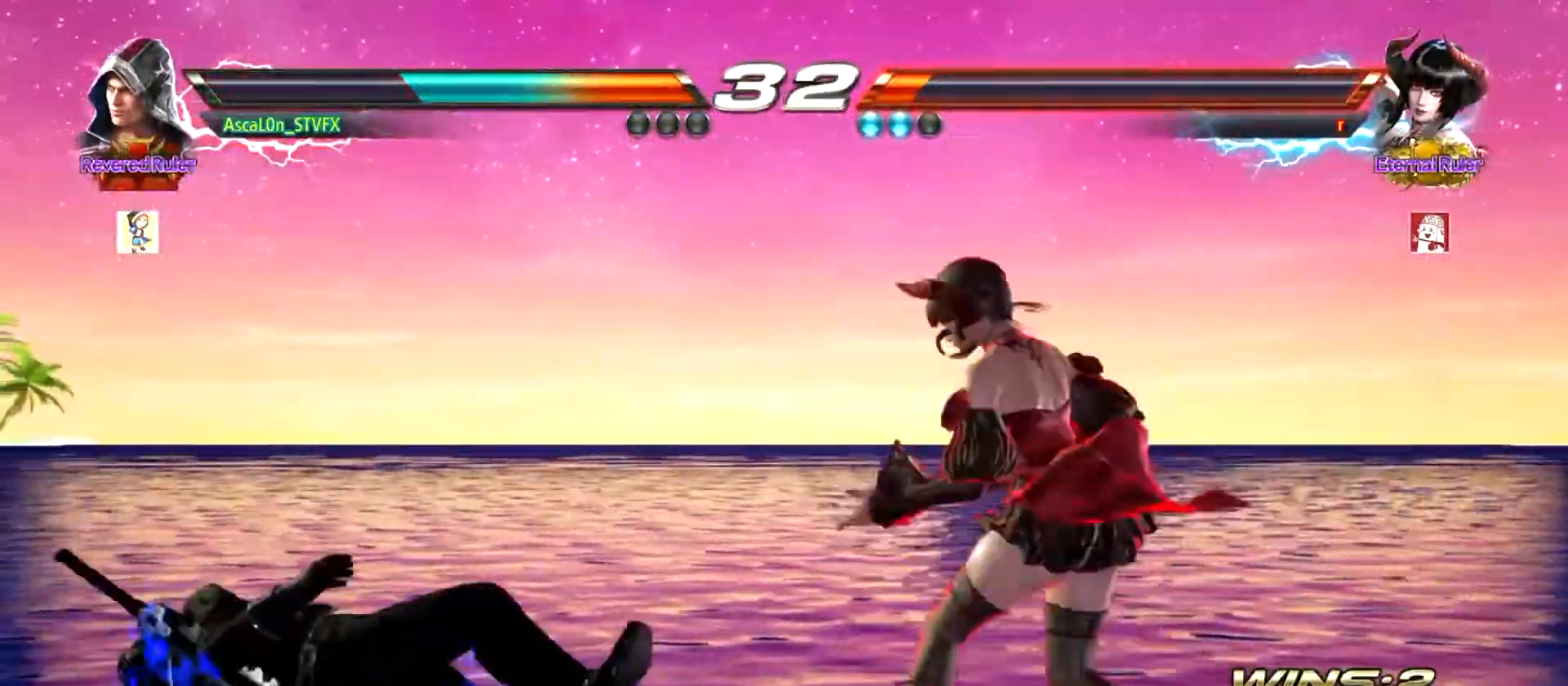
{"buttons": [], "left_stick": "center", "events": [[33, "SQUARE", "up"], [250, "left_stick", "center"]]}
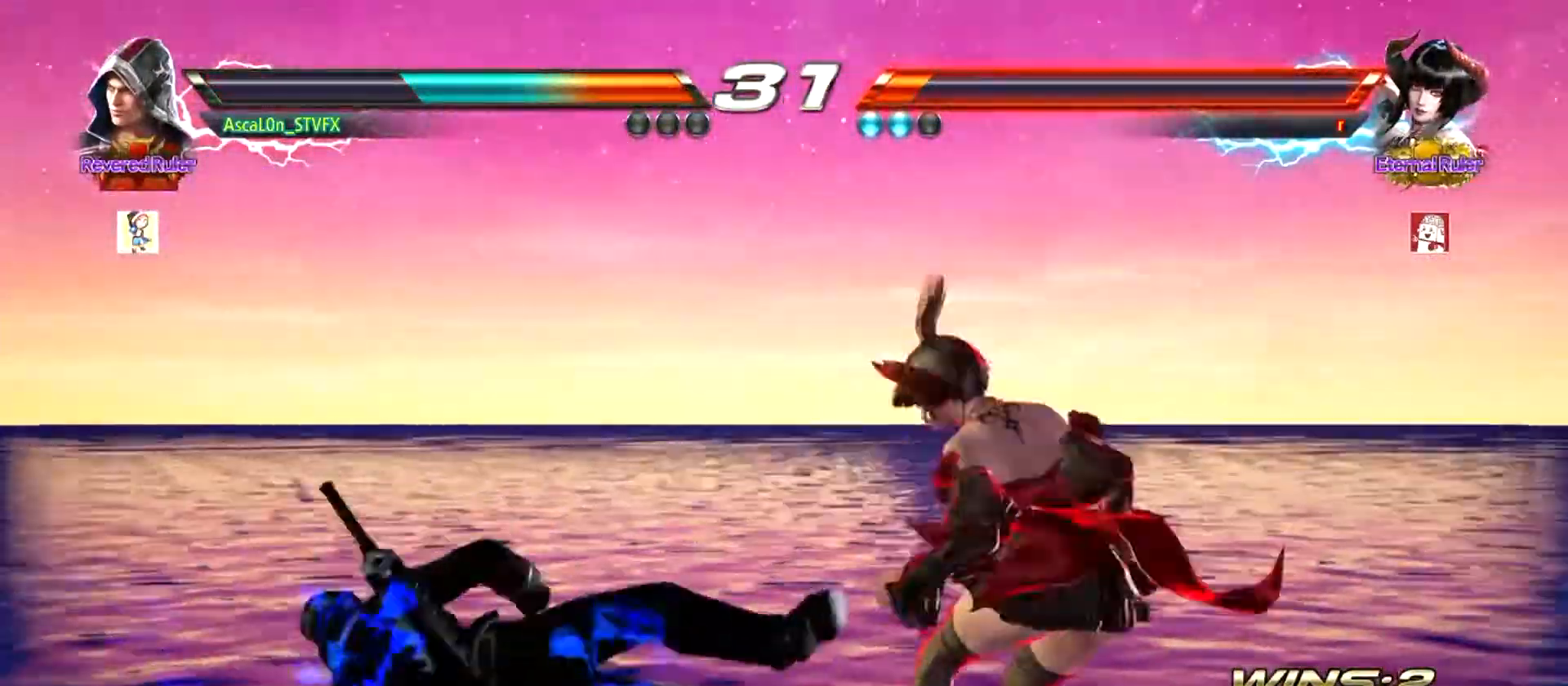
{"buttons": [], "left_stick": "center", "events": []}
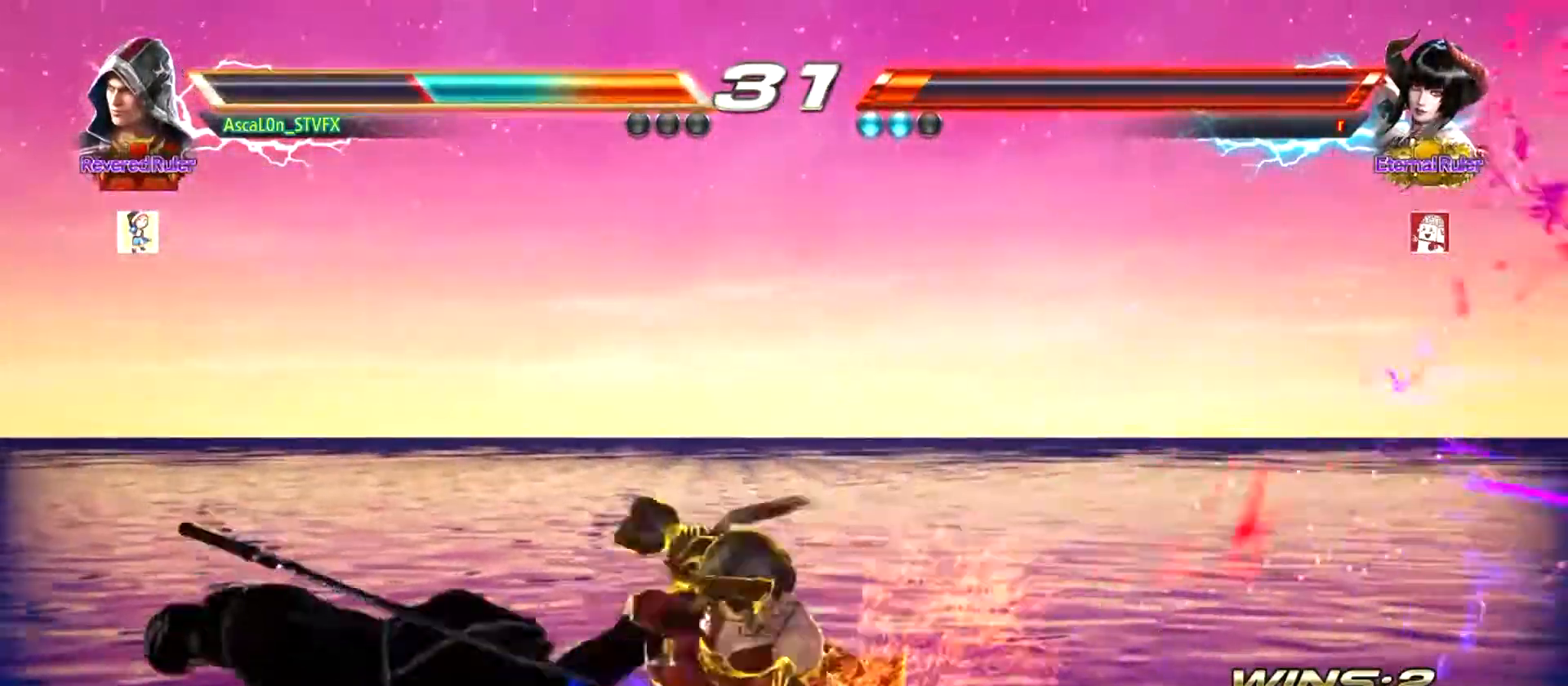
{"buttons": [], "left_stick": "center", "events": []}
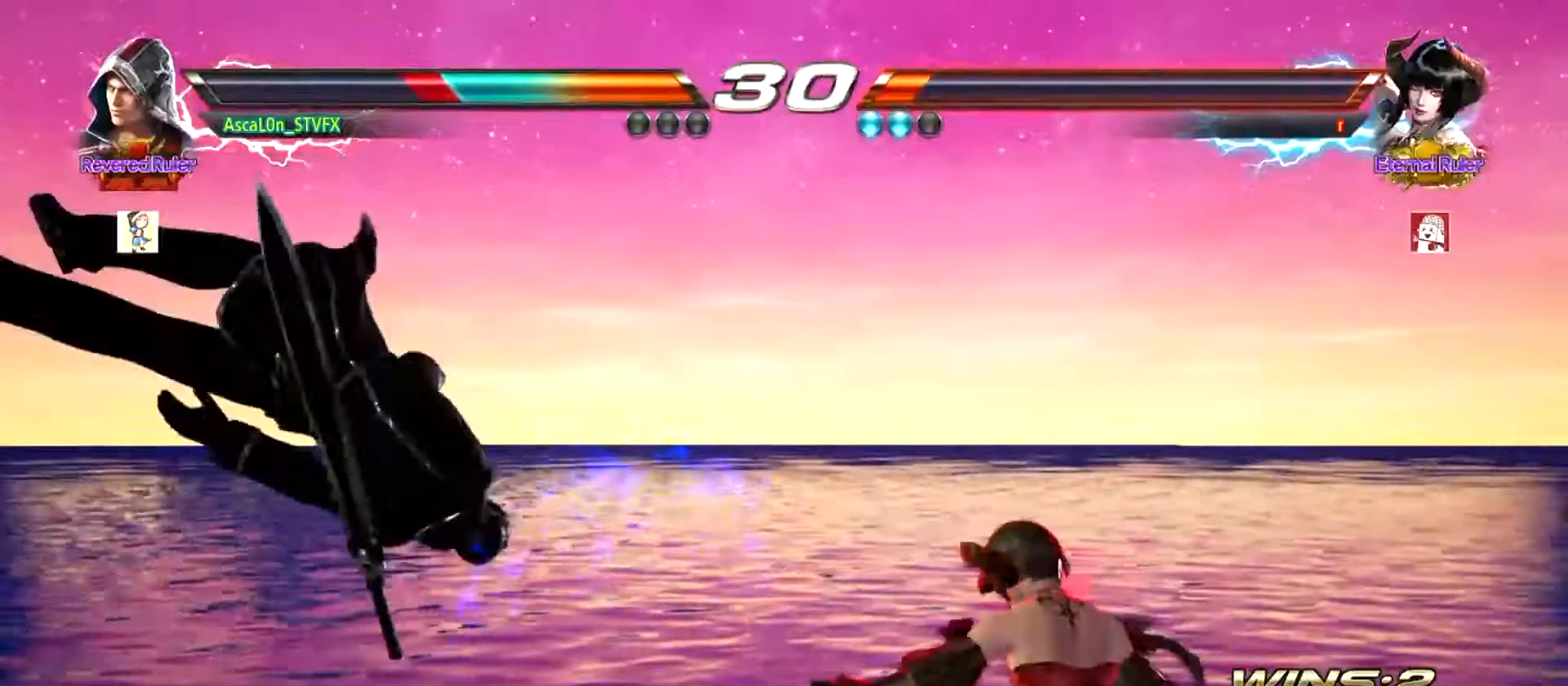
{"buttons": [], "left_stick": "center", "events": [[334, "SQUARE", "down"], [401, "SQUARE", "up"], [451, "SQUARE", "down"], [484, "SQUARE", "up"]]}
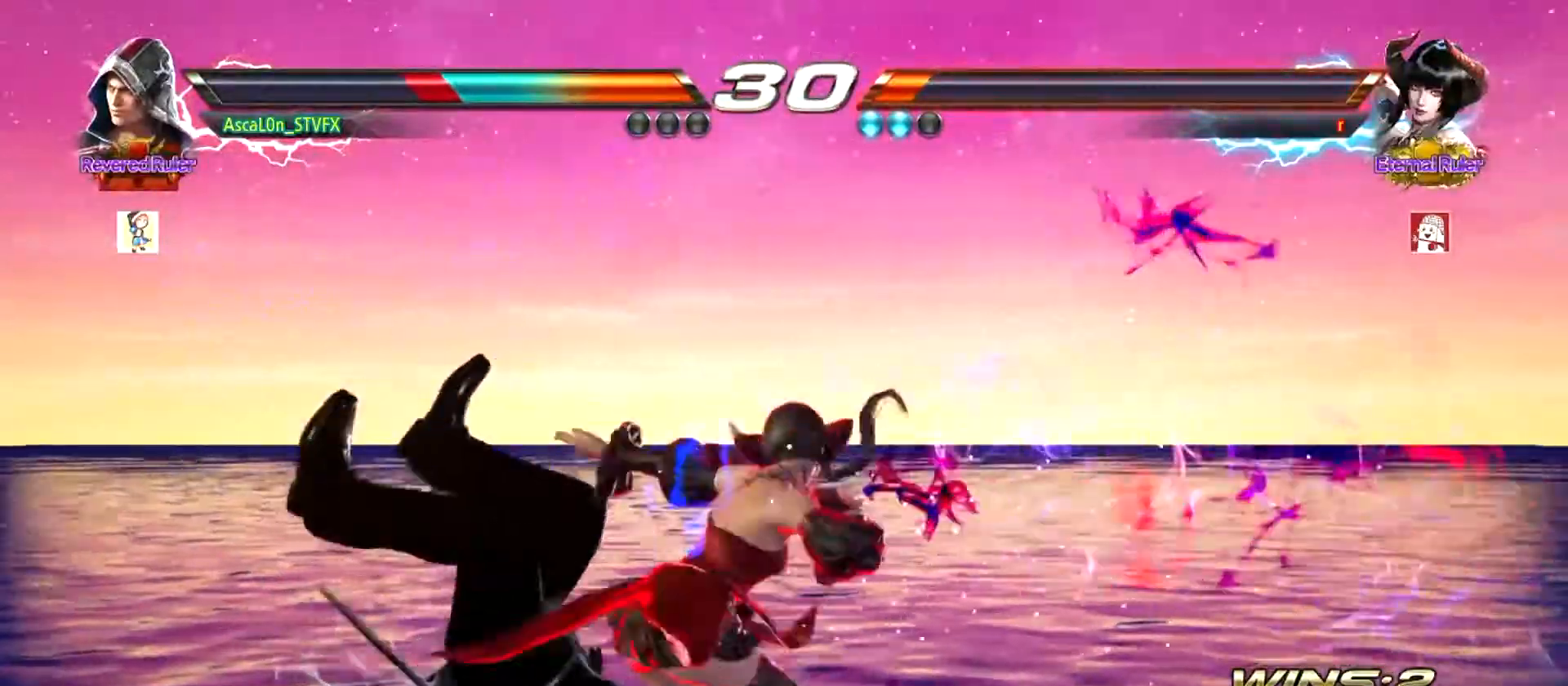
{"buttons": ["SQUARE"], "left_stick": "center", "events": [[83, "SQUARE", "down"], [167, "SQUARE", "up"], [200, "SQUARE", "down"], [284, "SQUARE", "up"], [350, "SQUARE", "down"], [417, "SQUARE", "up"], [467, "SQUARE", "down"]]}
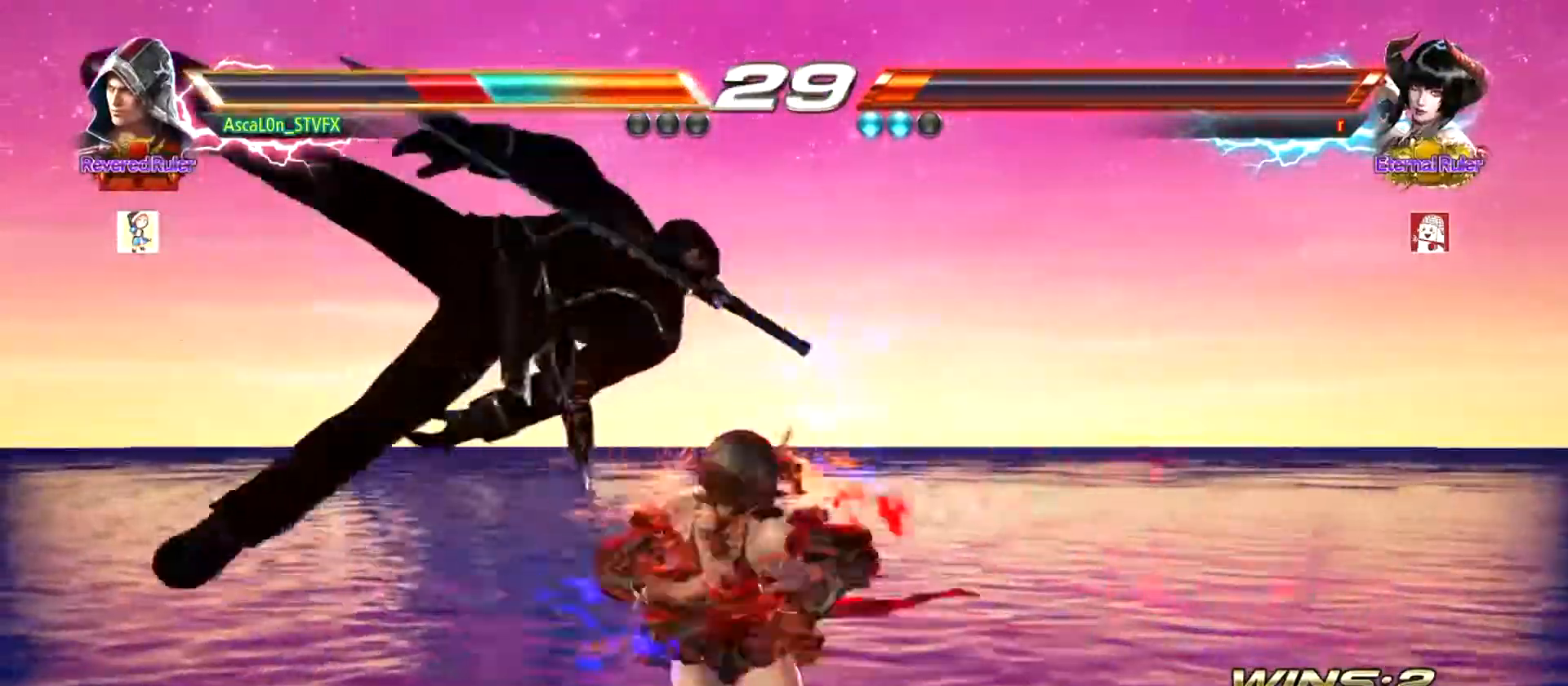
{"buttons": [], "left_stick": "center", "events": [[34, "SQUARE", "up"], [117, "SQUARE", "down"], [151, "SQUARE", "up"], [251, "SQUARE", "down"], [334, "SQUARE", "up"]]}
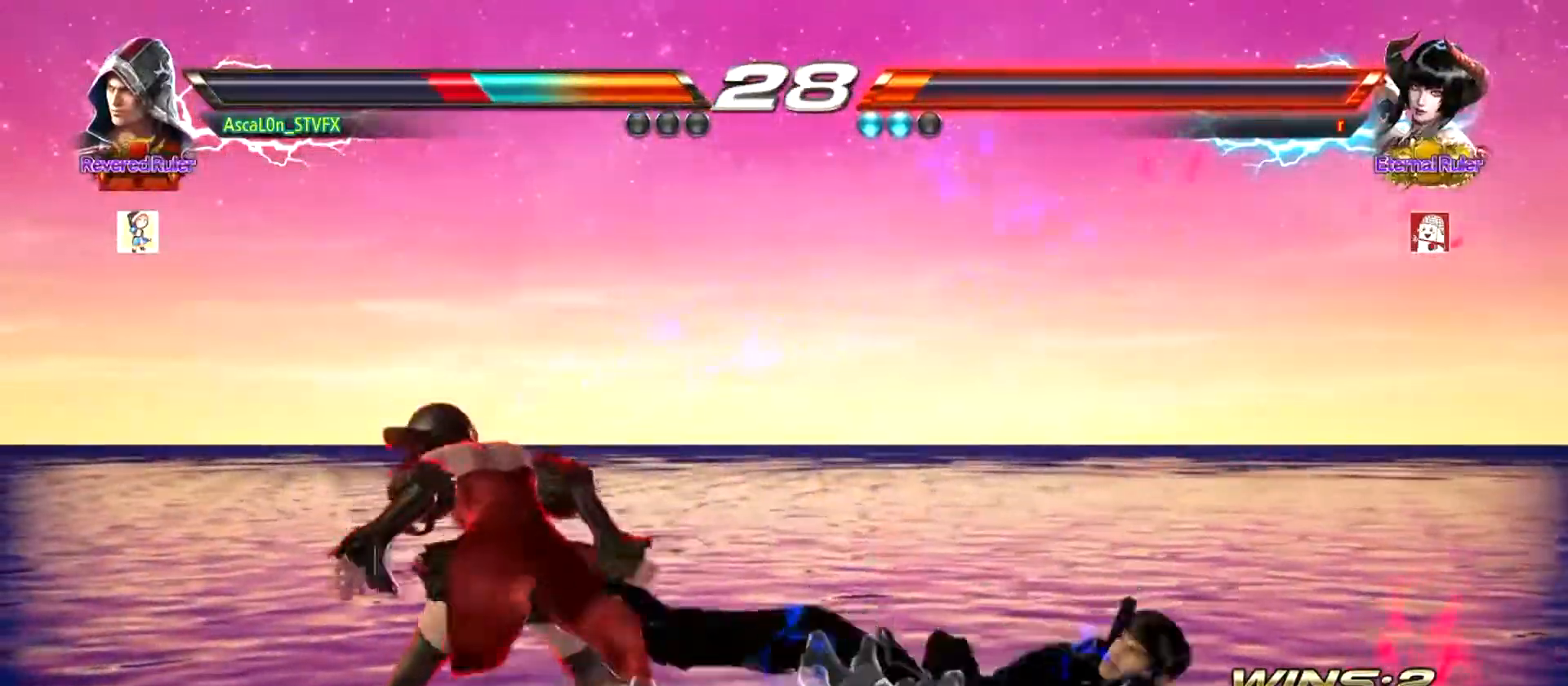
{"buttons": [], "left_stick": "right", "events": [[17, "SQUARE", "down"], [83, "SQUARE", "up"], [167, "SQUARE", "down"], [234, "SQUARE", "up"], [384, "left_stick", "right"]]}
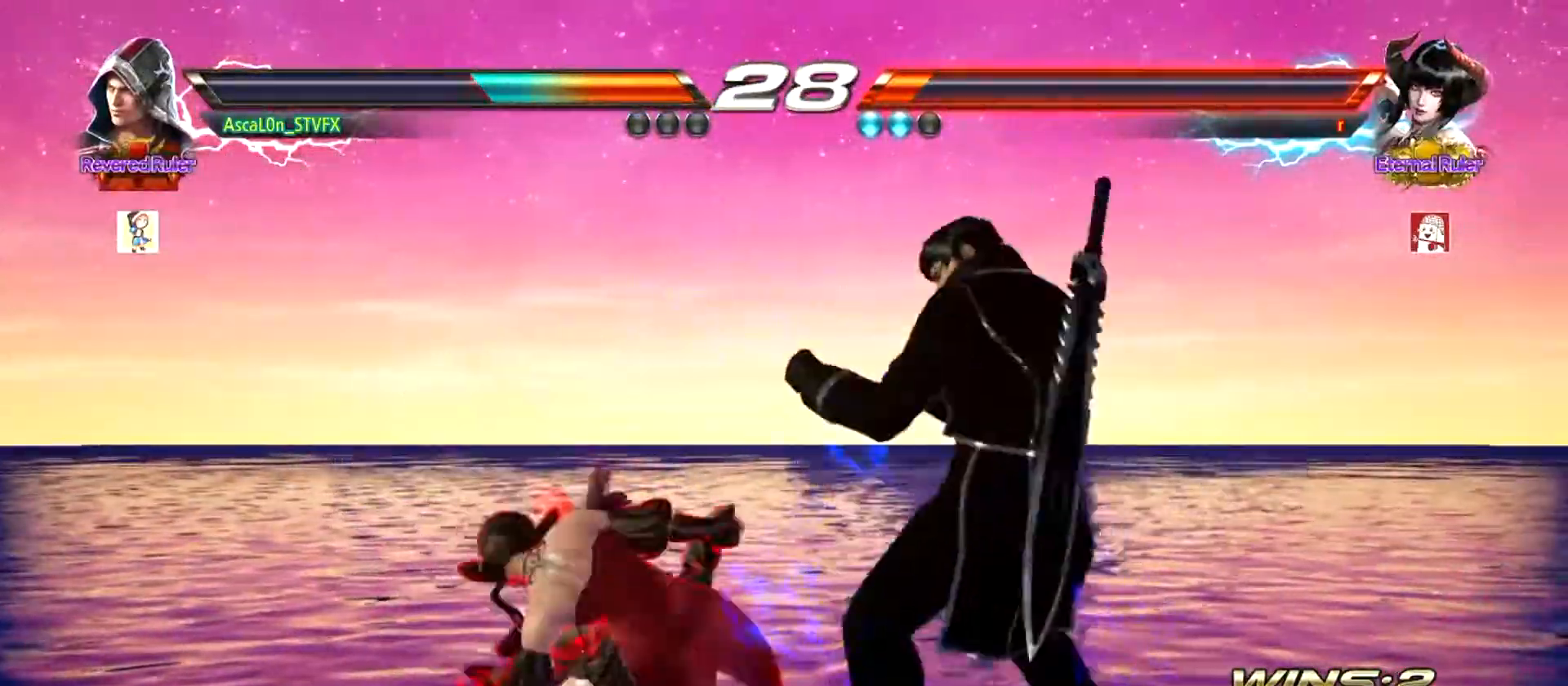
{"buttons": ["SQUARE"], "left_stick": "center", "events": [[451, "SQUARE", "down"], [451, "left_stick", "center"]]}
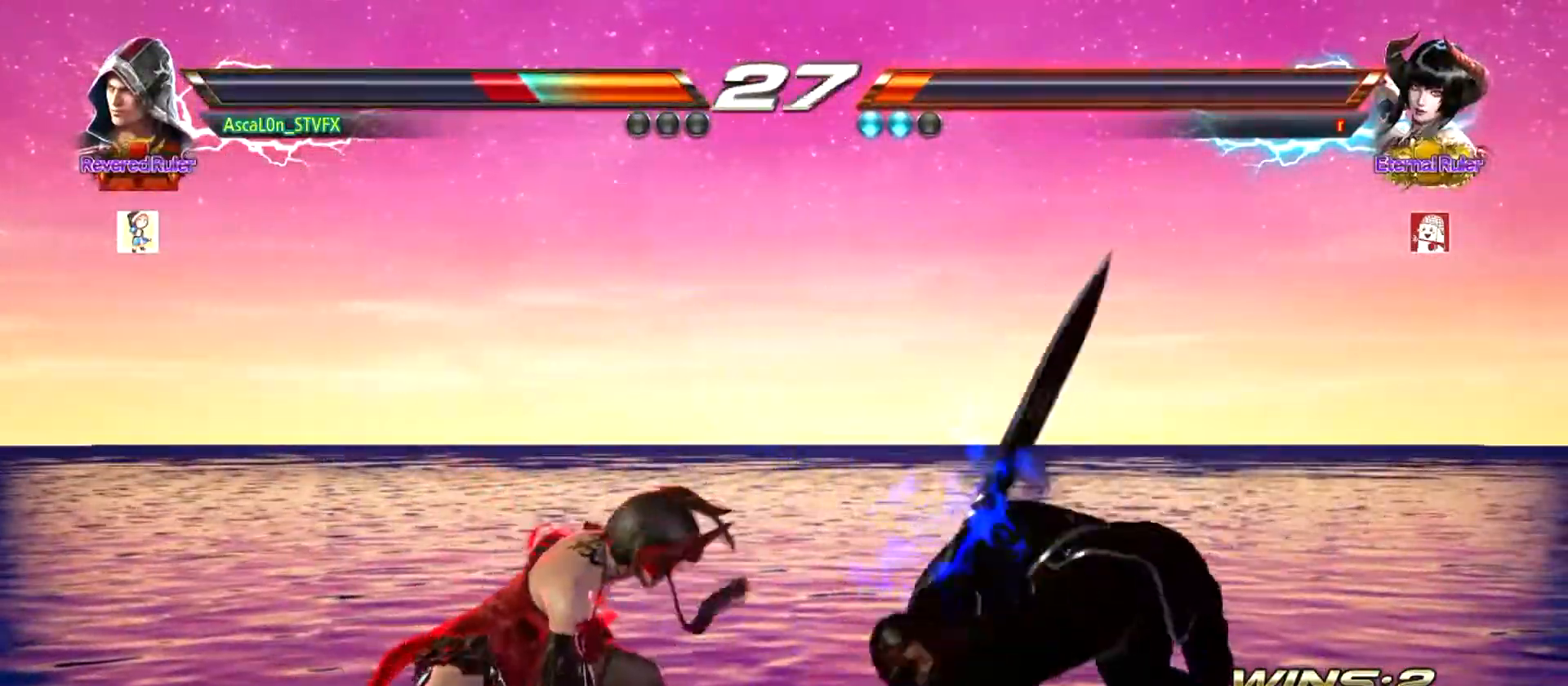
{"buttons": [], "left_stick": "center", "events": [[17, "SQUARE", "up"], [83, "SQUARE", "down"], [133, "SQUARE", "up"], [234, "SQUARE", "down"], [284, "SQUARE", "up"]]}
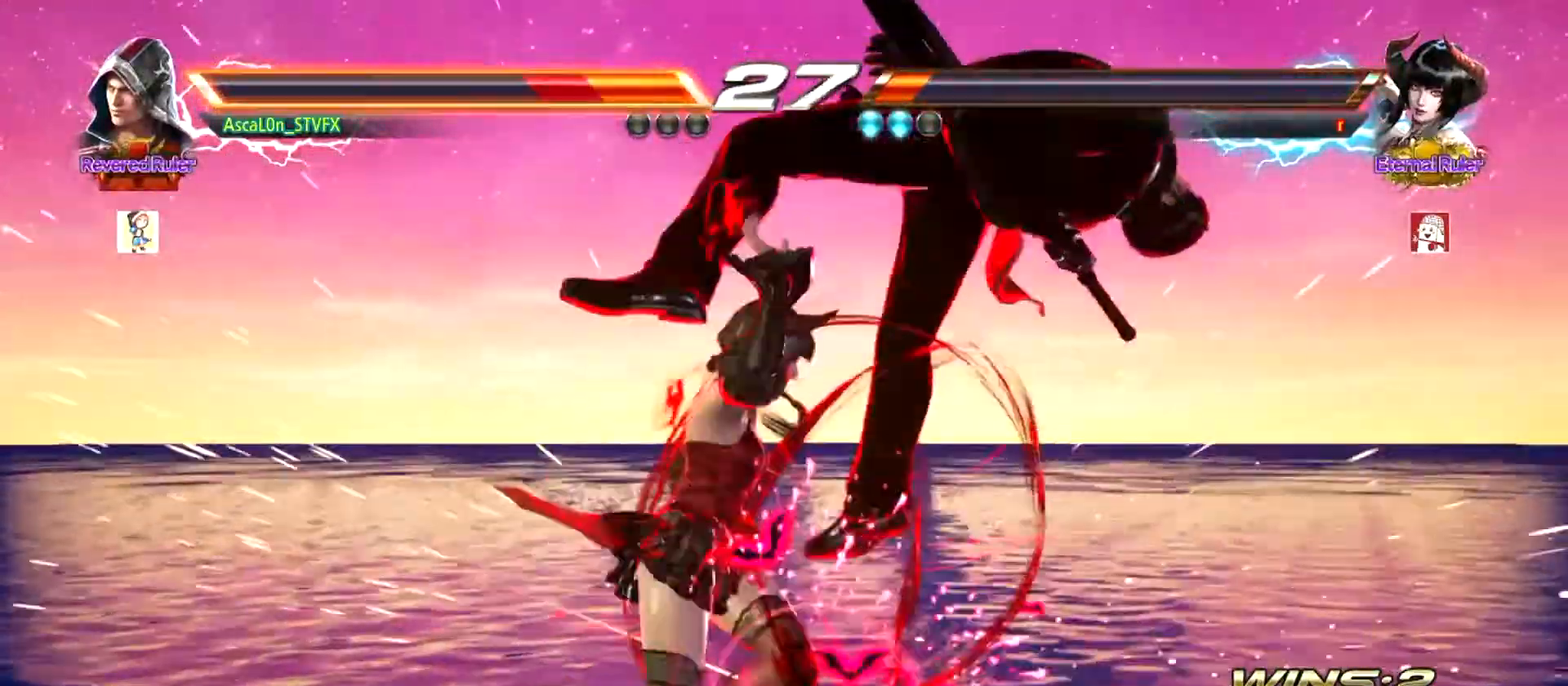
{"buttons": [], "left_stick": "center", "events": [[67, "left_stick", "right"], [284, "left_stick", "center"], [401, "SQUARE", "down"], [451, "SQUARE", "up"]]}
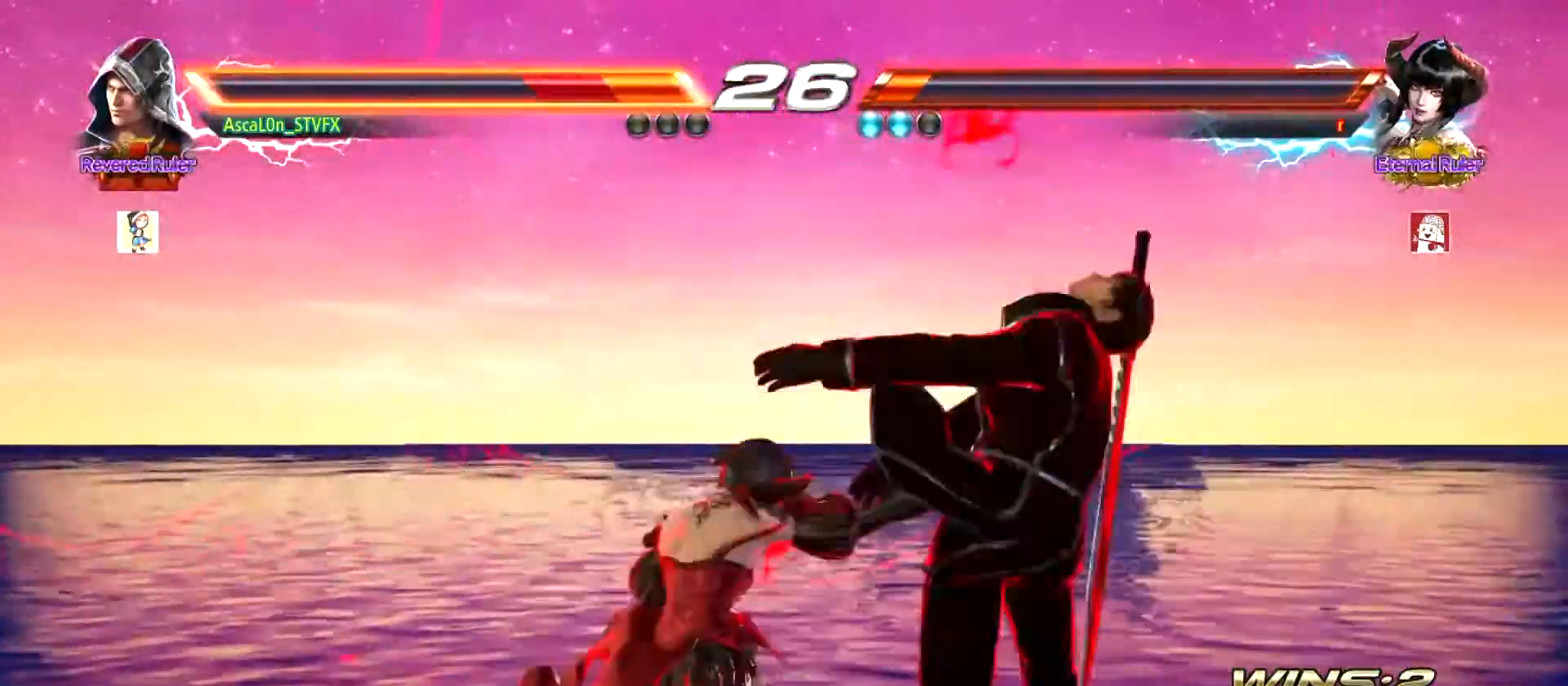
{"buttons": [], "left_stick": "center", "events": [[50, "SQUARE", "down"], [83, "SQUARE", "up"], [167, "SQUARE", "down"], [200, "SQUARE", "up"], [284, "SQUARE", "down"], [350, "SQUARE", "up"], [417, "SQUARE", "down"], [467, "SQUARE", "up"]]}
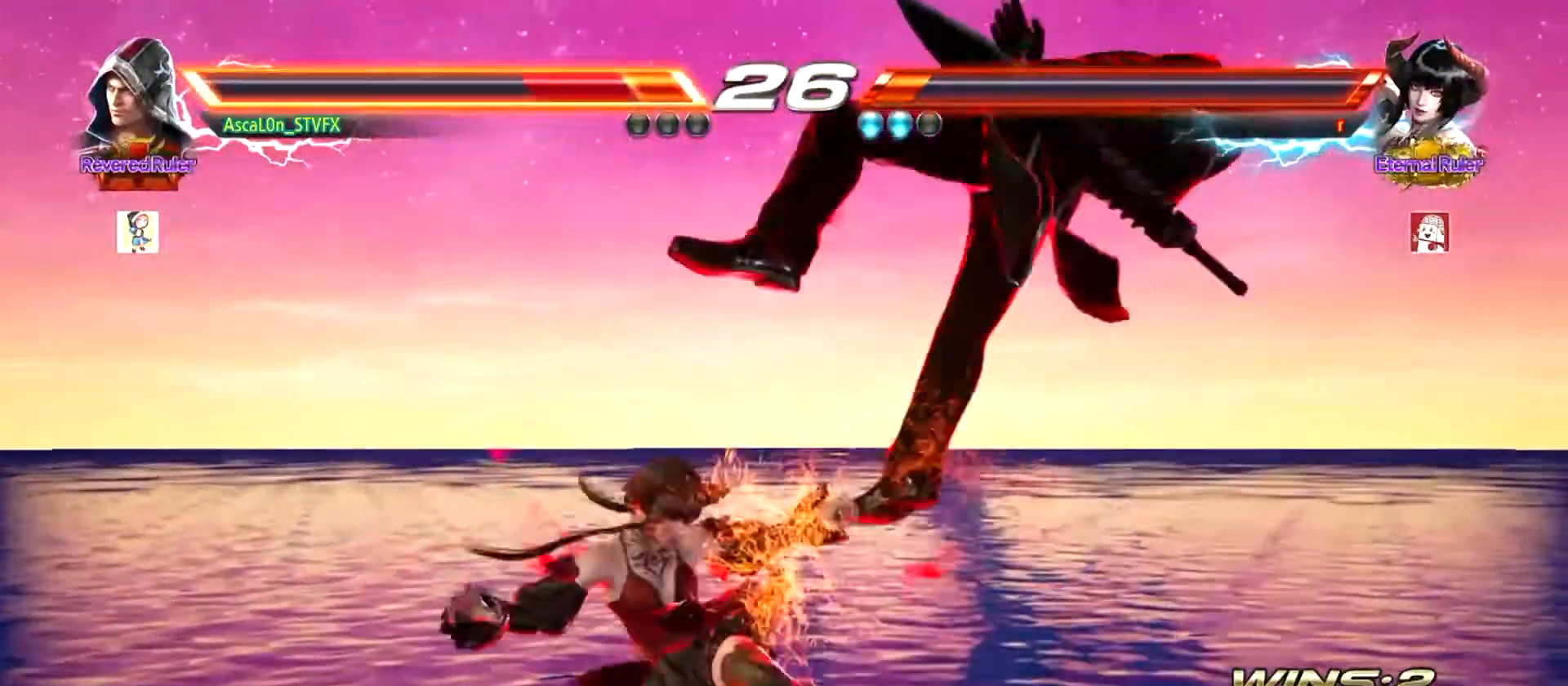
{"buttons": [], "left_stick": "center", "events": [[34, "SQUARE", "down"], [101, "SQUARE", "up"], [184, "SQUARE", "down"], [217, "SQUARE", "up"], [301, "SQUARE", "down"], [367, "SQUARE", "up"], [434, "SQUARE", "down"], [484, "SQUARE", "up"]]}
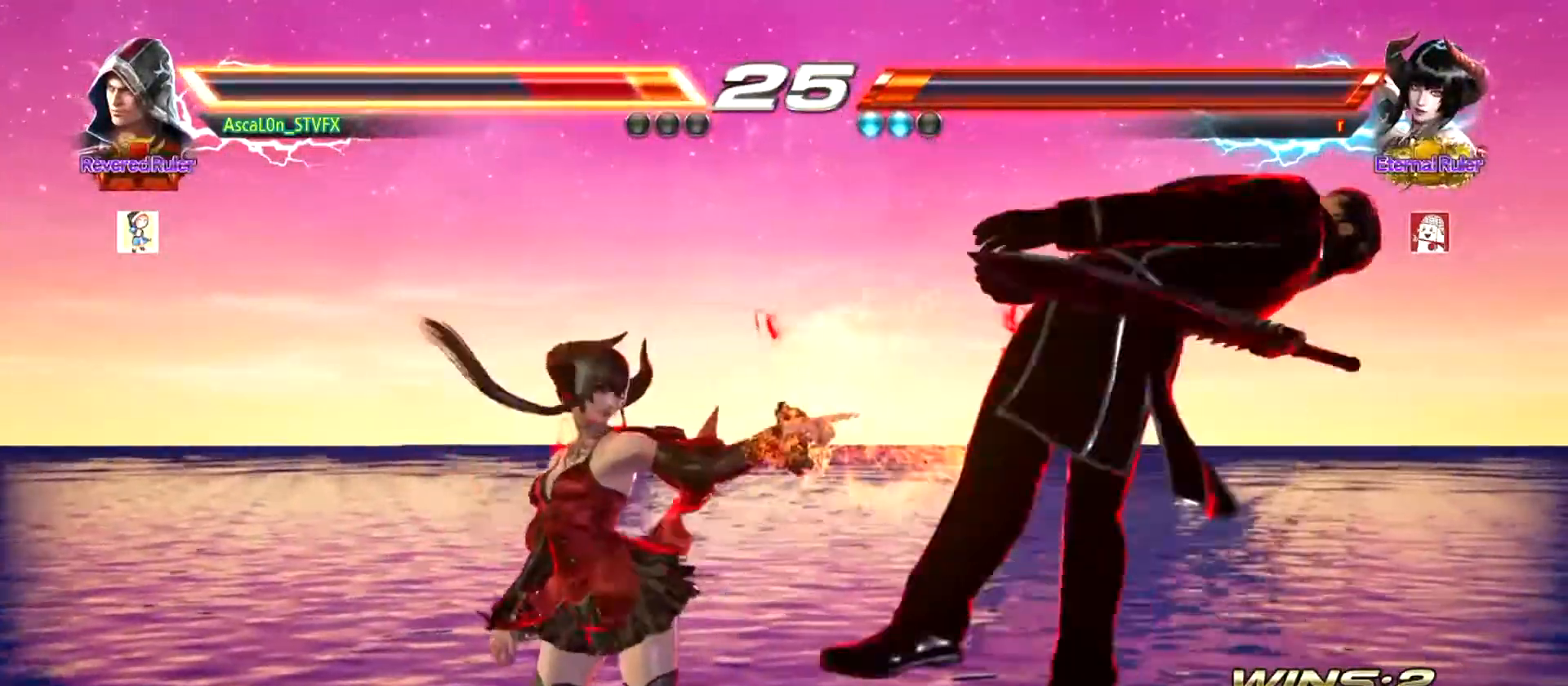
{"buttons": [], "left_stick": "center", "events": [[50, "SQUARE", "down"], [117, "SQUARE", "up"], [167, "SQUARE", "down"], [234, "SQUARE", "up"], [284, "SQUARE", "down"], [350, "SQUARE", "up"], [450, "SQUARE", "down"], [500, "SQUARE", "up"]]}
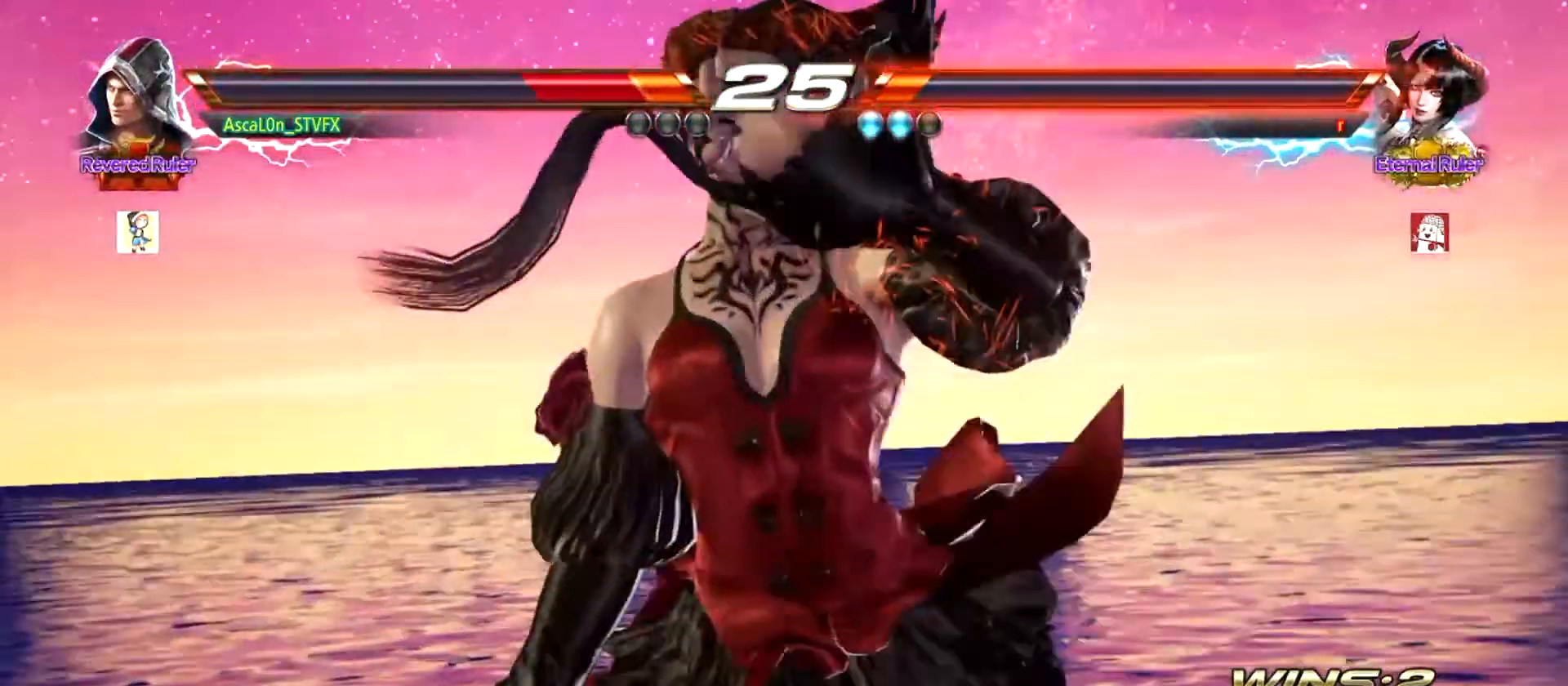
{"buttons": [], "left_stick": "center", "events": [[67, "SQUARE", "down"], [117, "SQUARE", "up"]]}